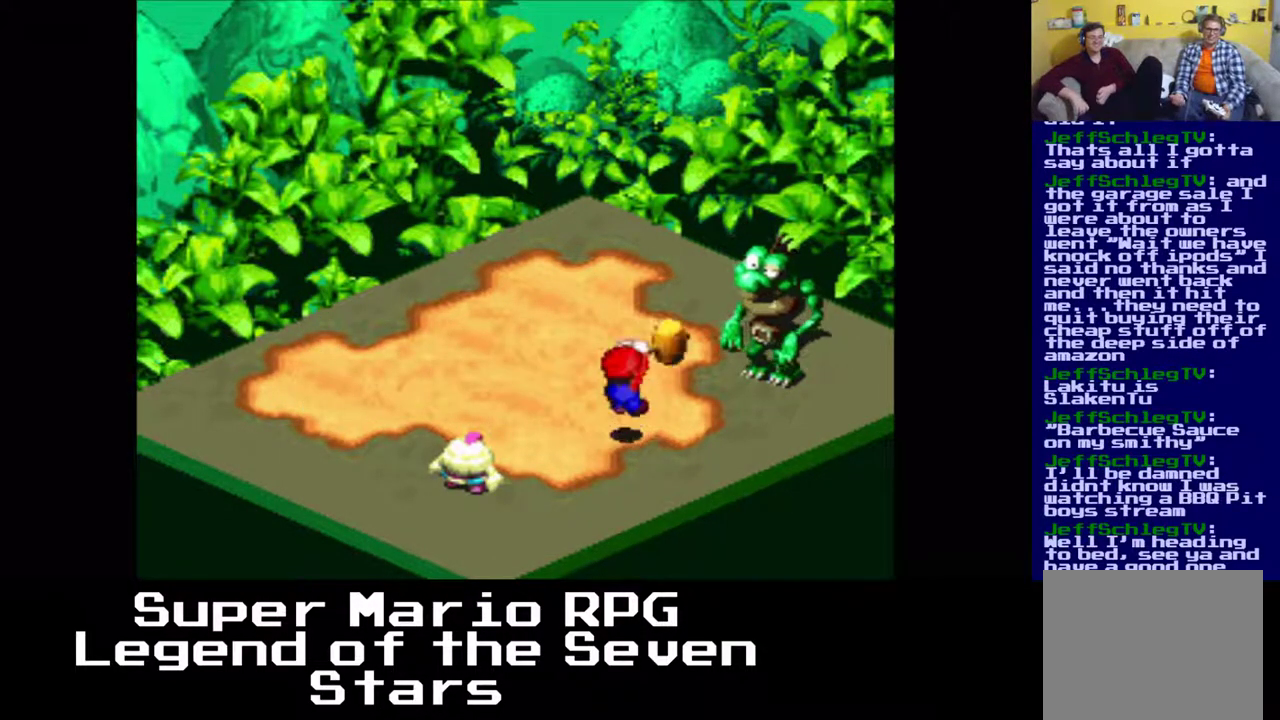
Gameplay with a controller (Xbox layout); each line is a JSON object with the inputs held at the frame after it. "events" lists button and stick changes between this image and that frame as [ms after this image, input, new state], when the widget could be followed in between. Not read: L3 R3 left_stick.
{"buttons": [], "right_stick": "center", "events": []}
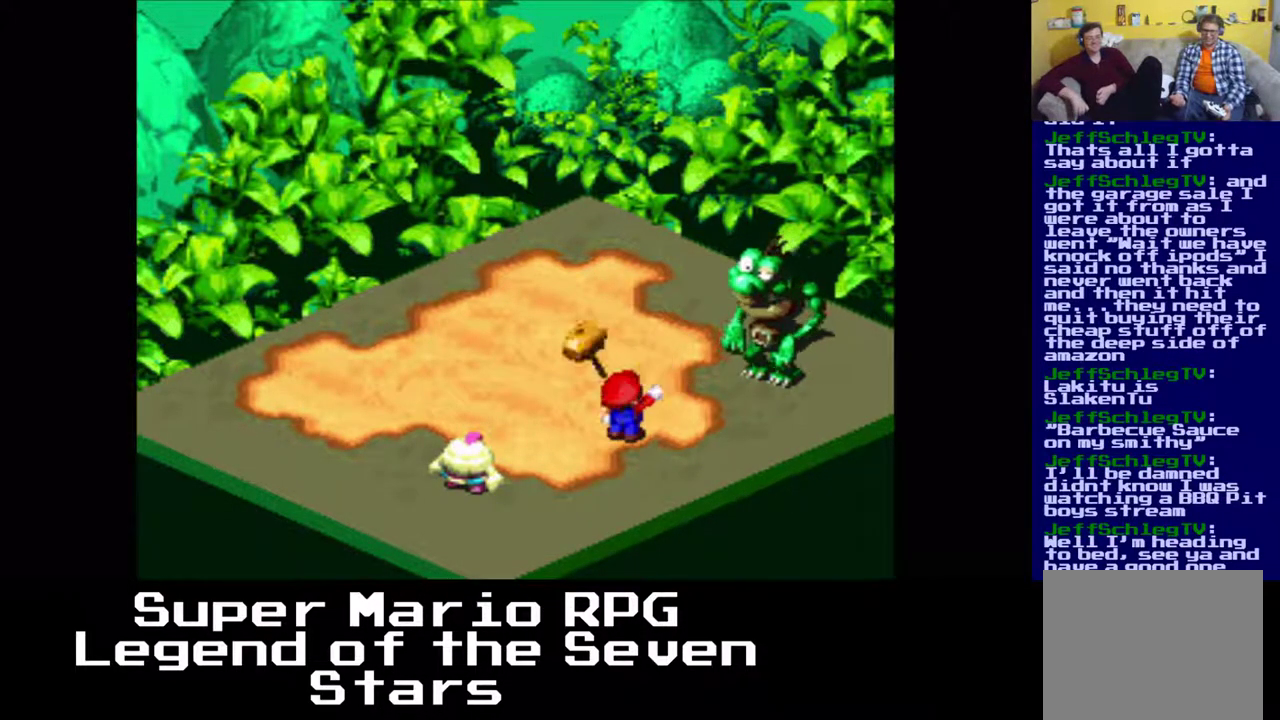
{"buttons": [], "right_stick": "center", "events": []}
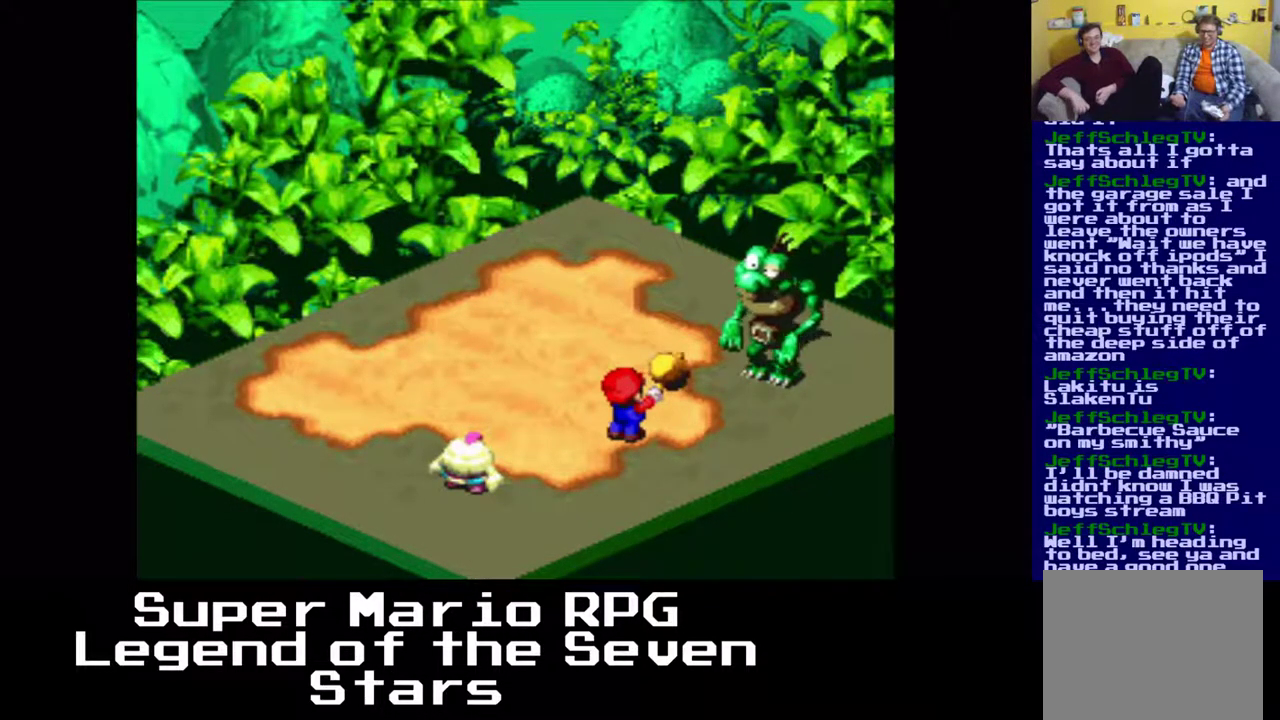
{"buttons": [], "right_stick": "center", "events": []}
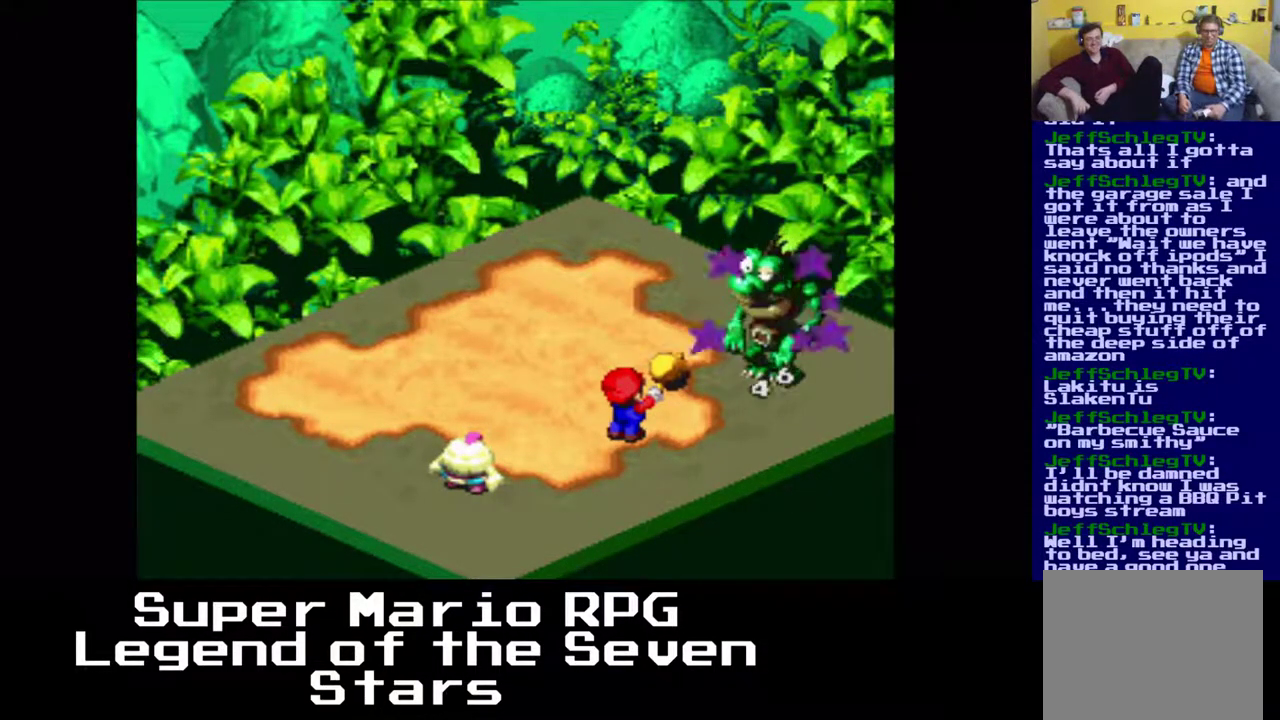
{"buttons": [], "right_stick": "center", "events": []}
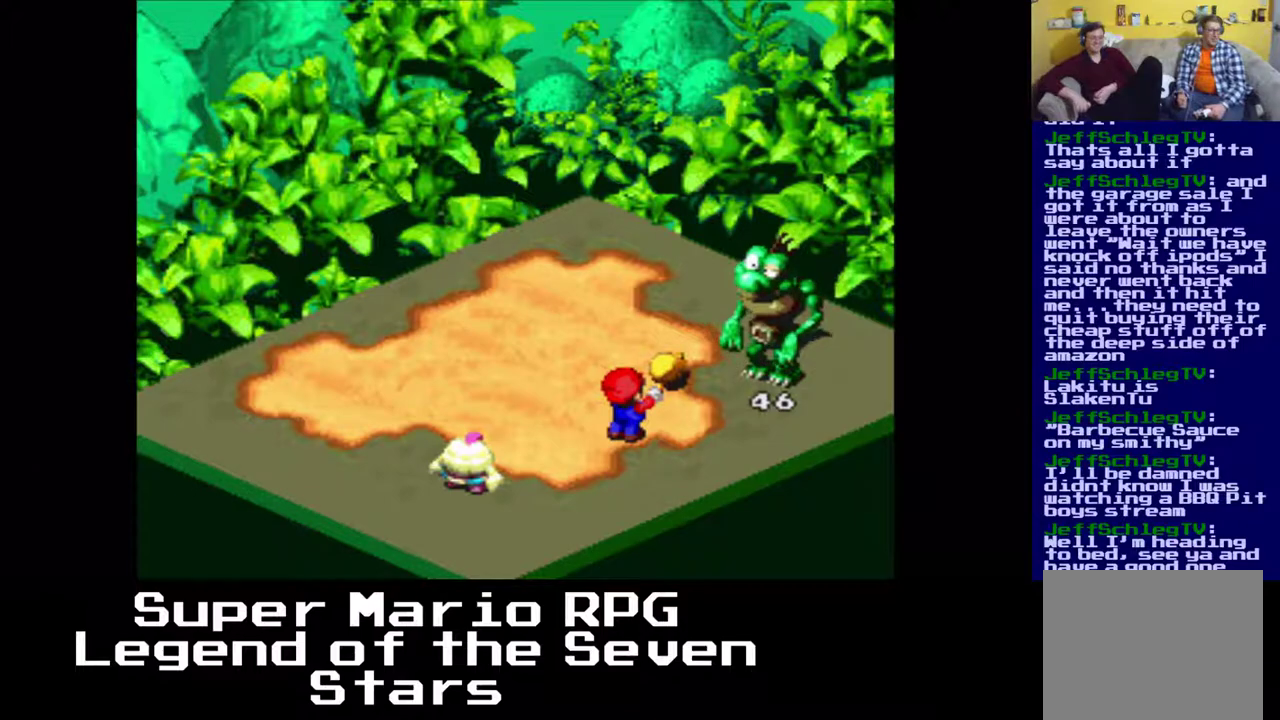
{"buttons": [], "right_stick": "center", "events": []}
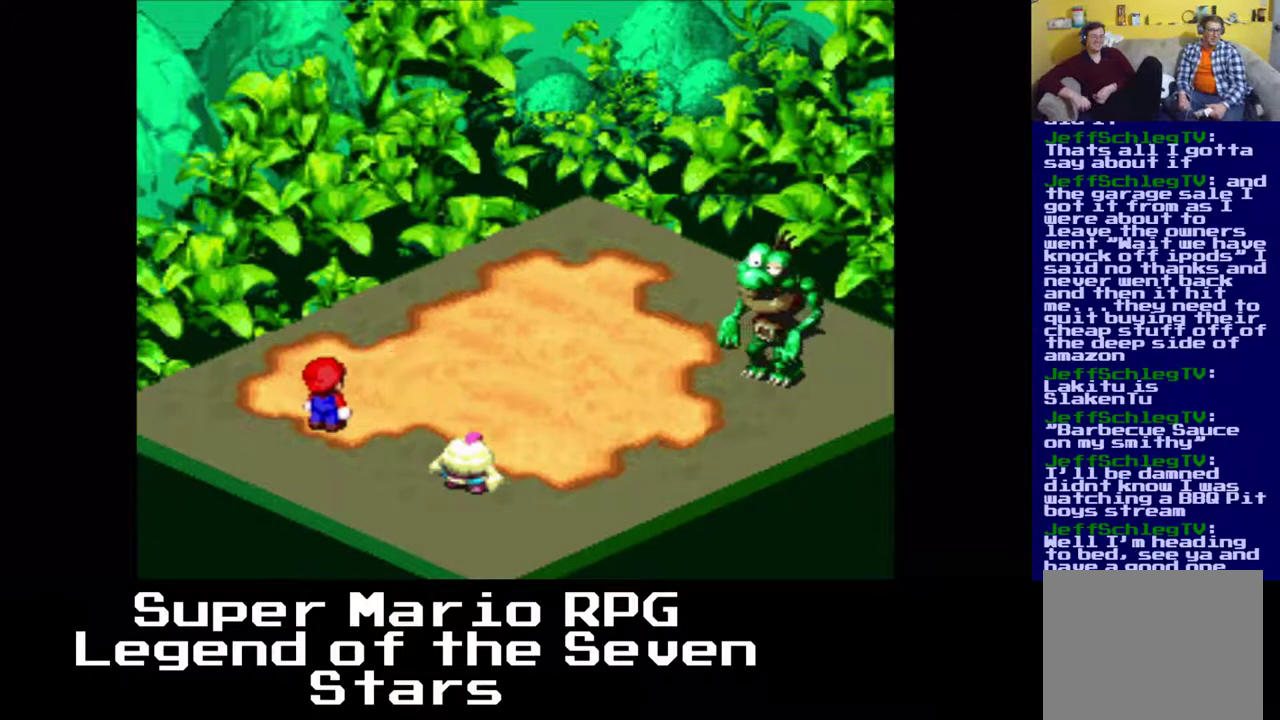
{"buttons": ["B"], "right_stick": "center", "events": [[117, "B", "down"], [250, "B", "up"], [450, "B", "down"]]}
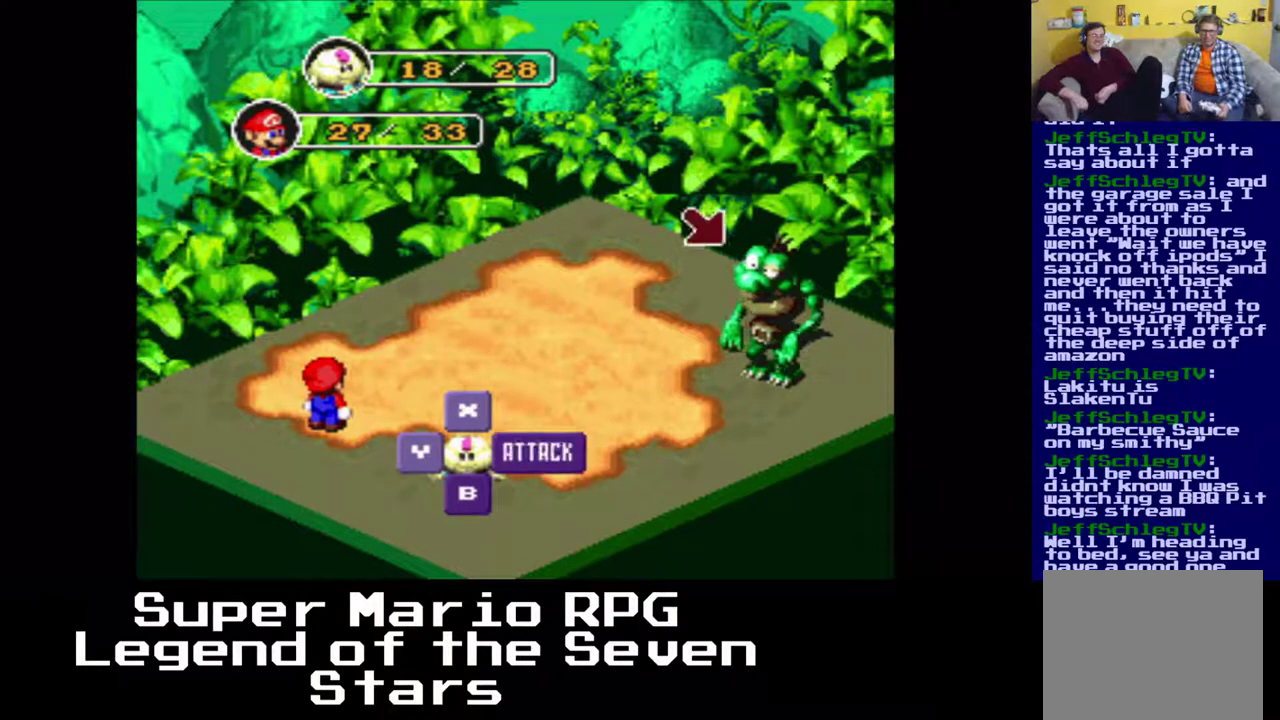
{"buttons": [], "right_stick": "center", "events": [[83, "B", "up"]]}
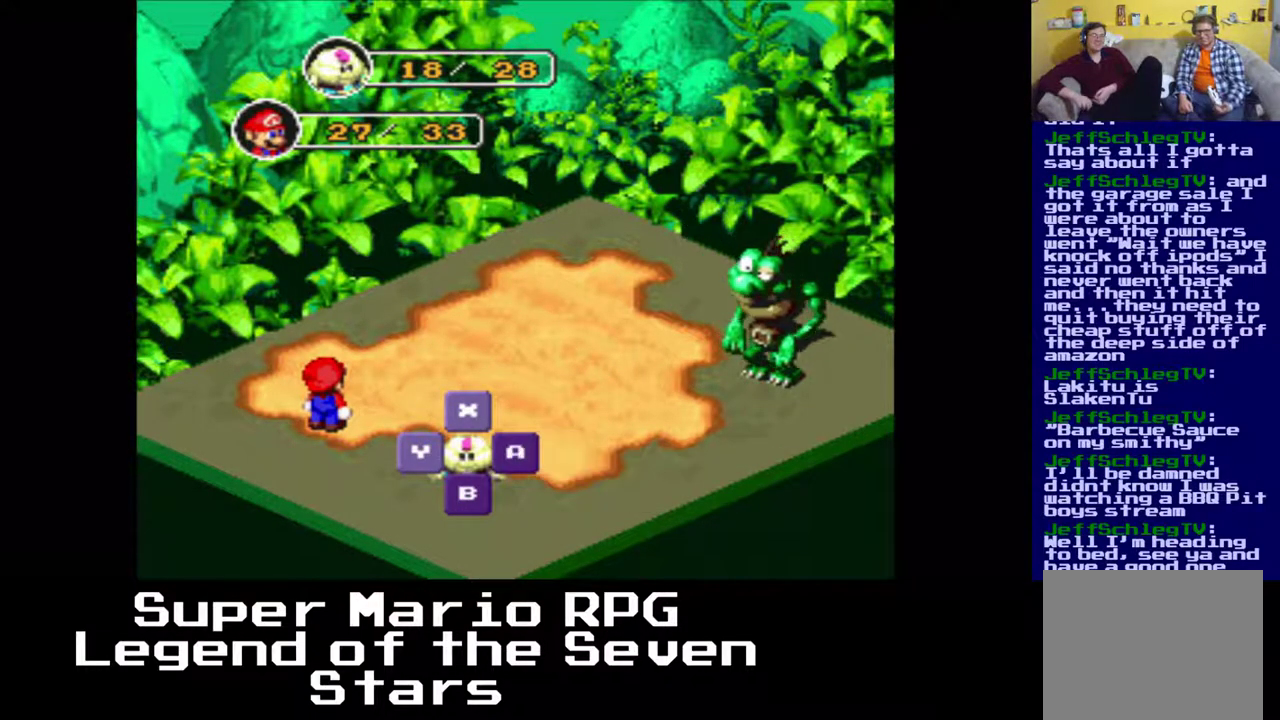
{"buttons": ["B"], "right_stick": "center", "events": [[467, "B", "down"]]}
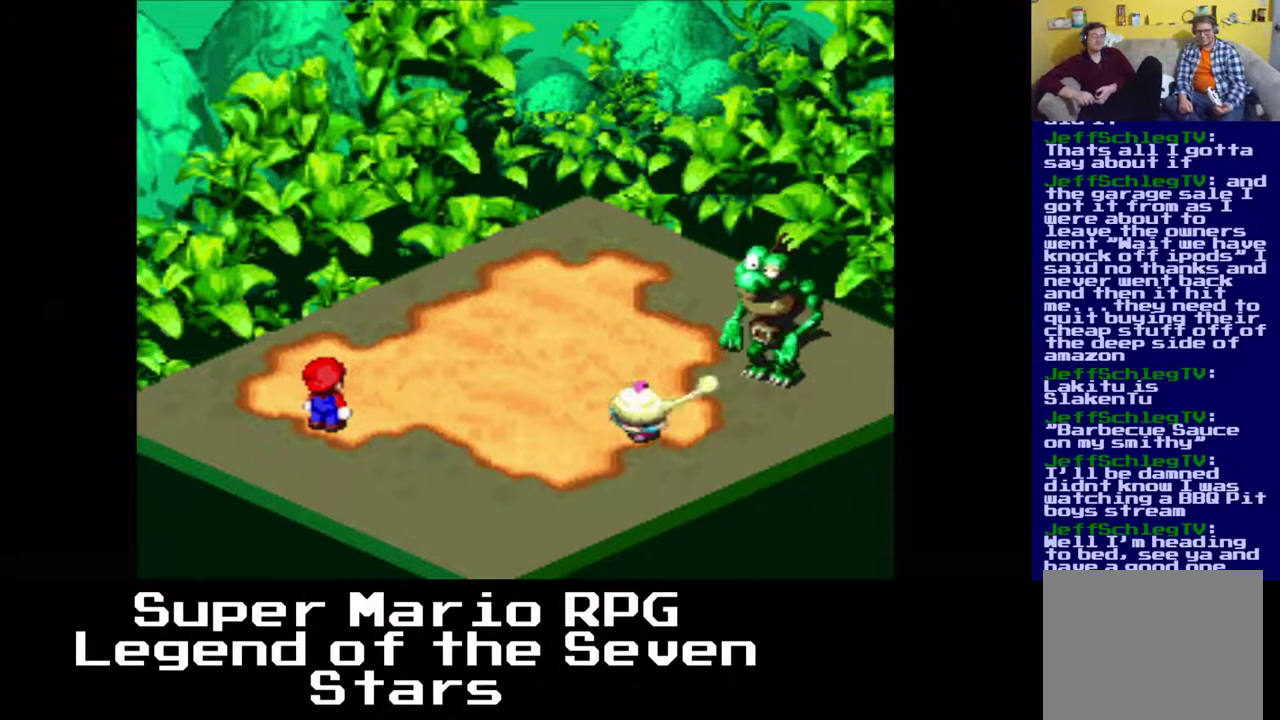
{"buttons": [], "right_stick": "center", "events": [[117, "B", "up"]]}
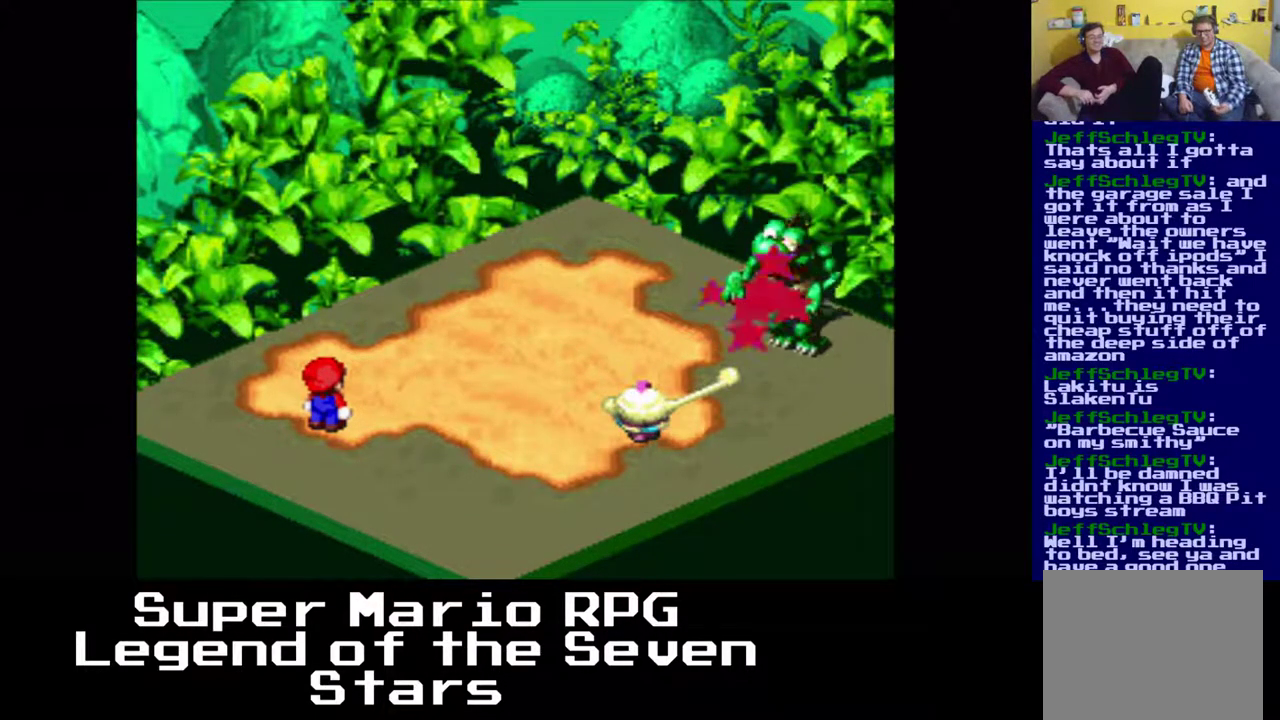
{"buttons": [], "right_stick": "center", "events": []}
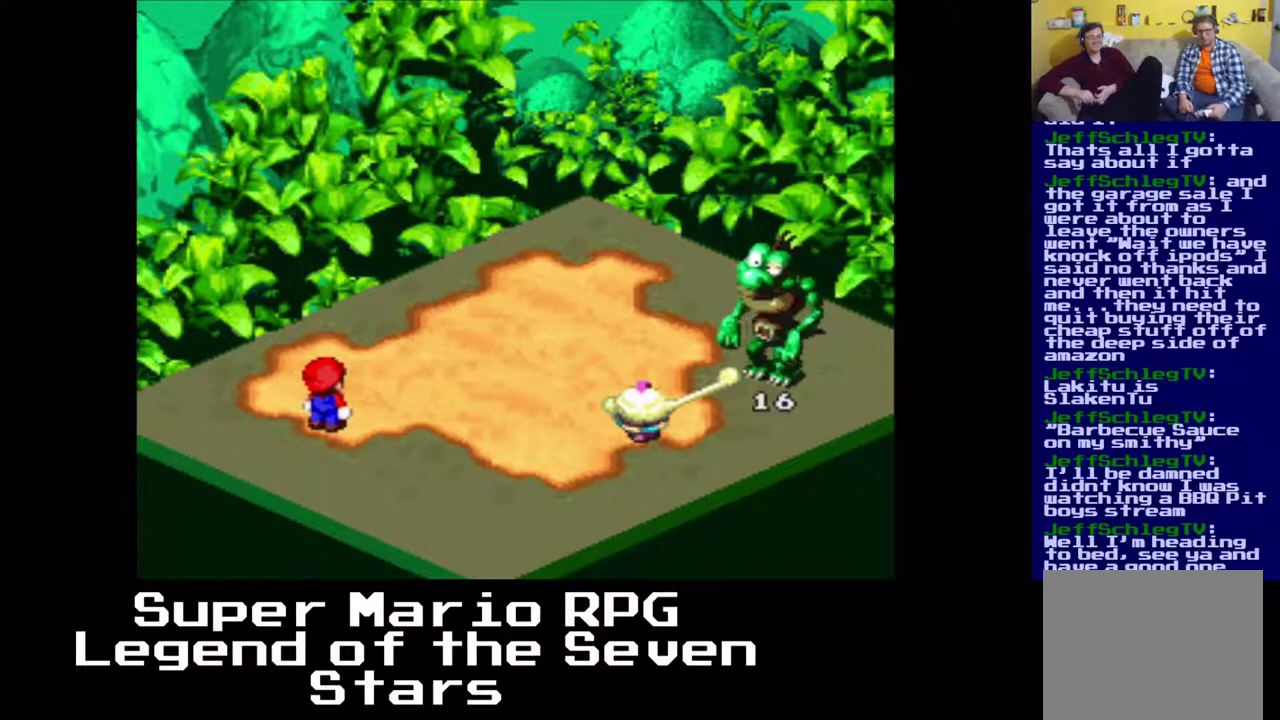
{"buttons": [], "right_stick": "center", "events": []}
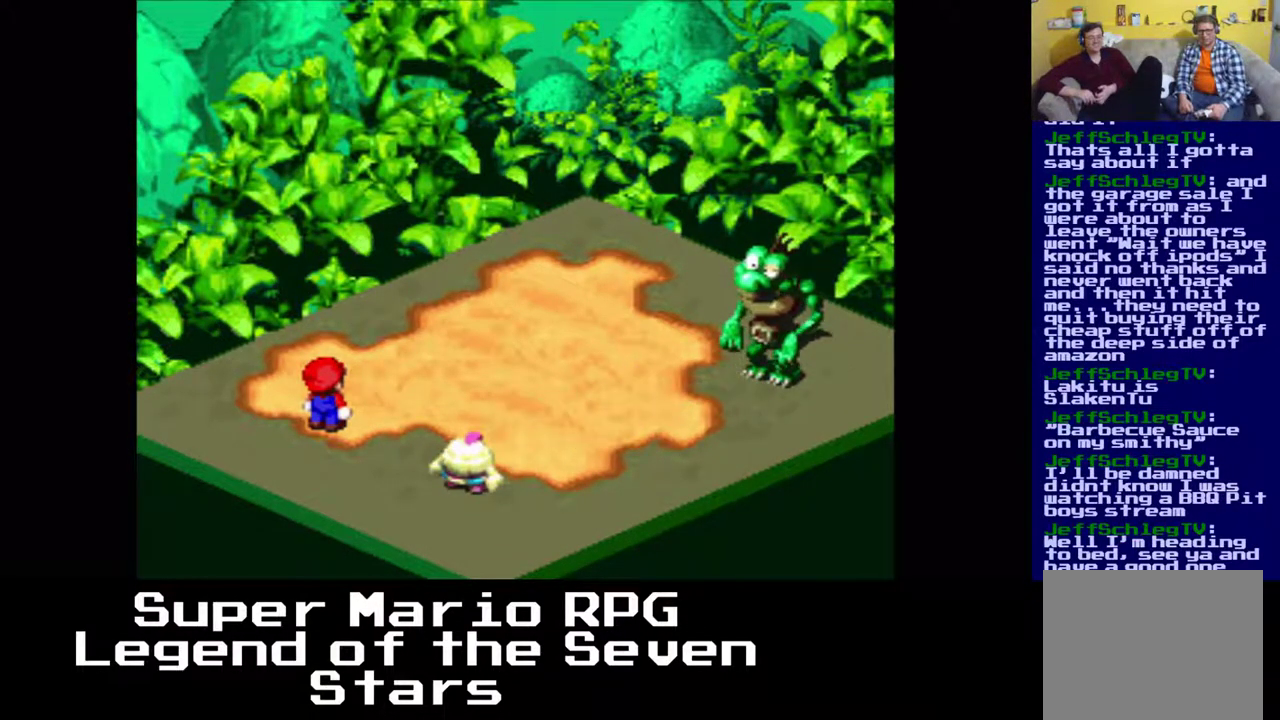
{"buttons": [], "right_stick": "center", "events": []}
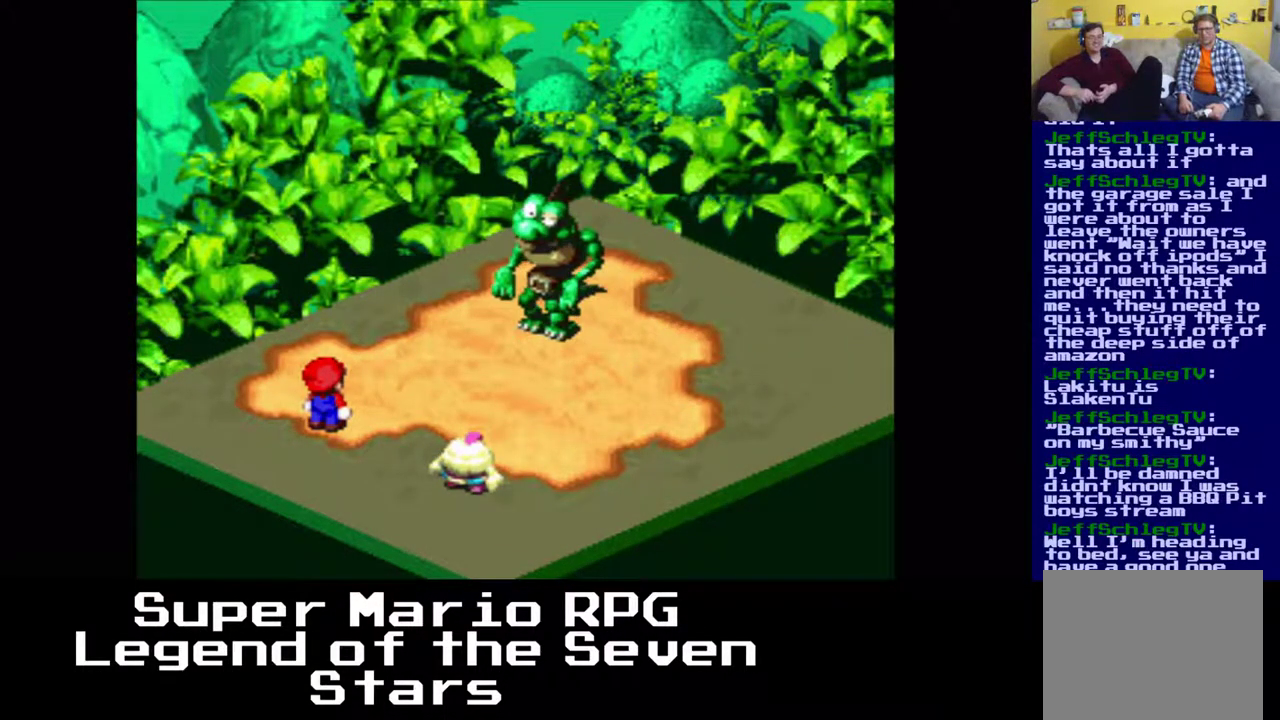
{"buttons": [], "right_stick": "center", "events": []}
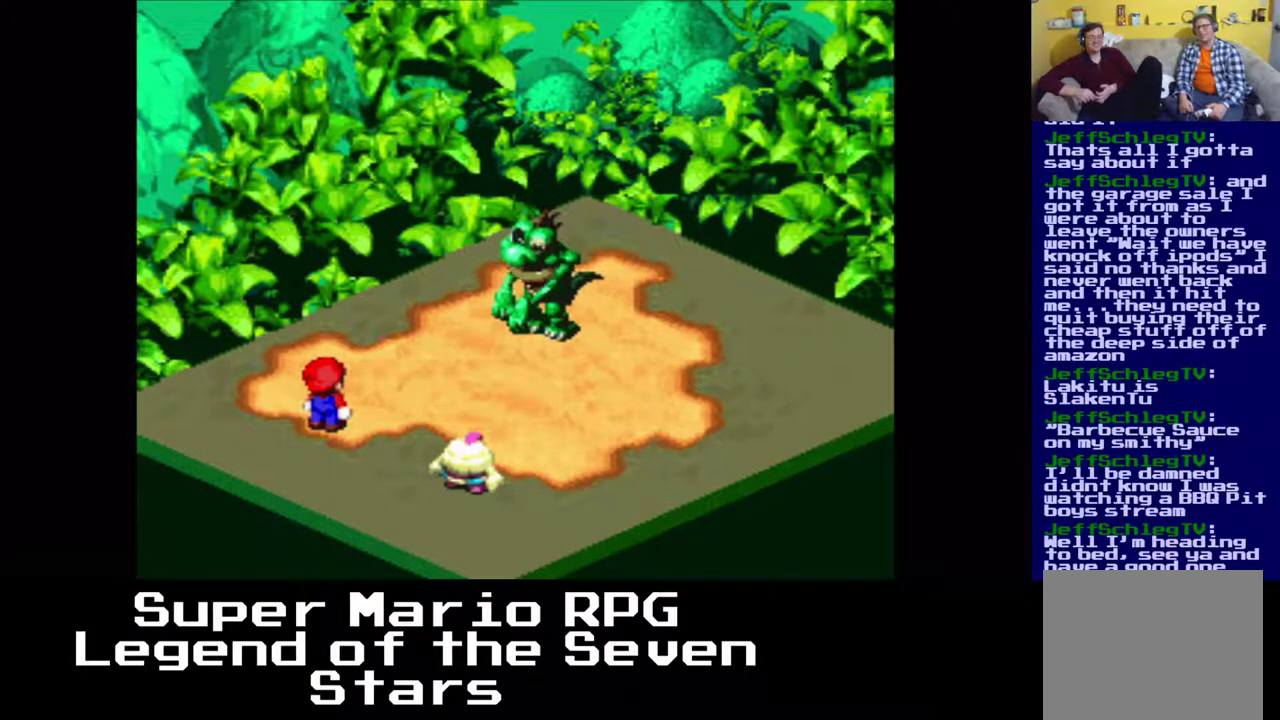
{"buttons": [], "right_stick": "center", "events": []}
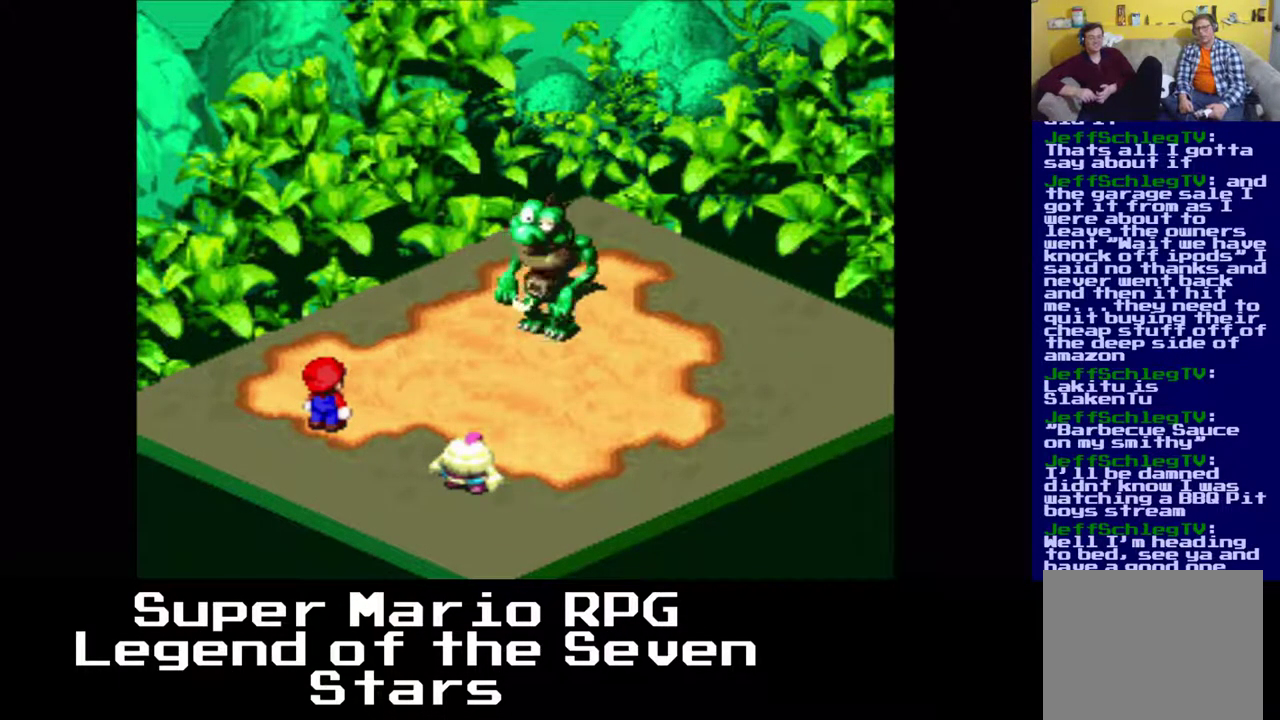
{"buttons": [], "right_stick": "center", "events": []}
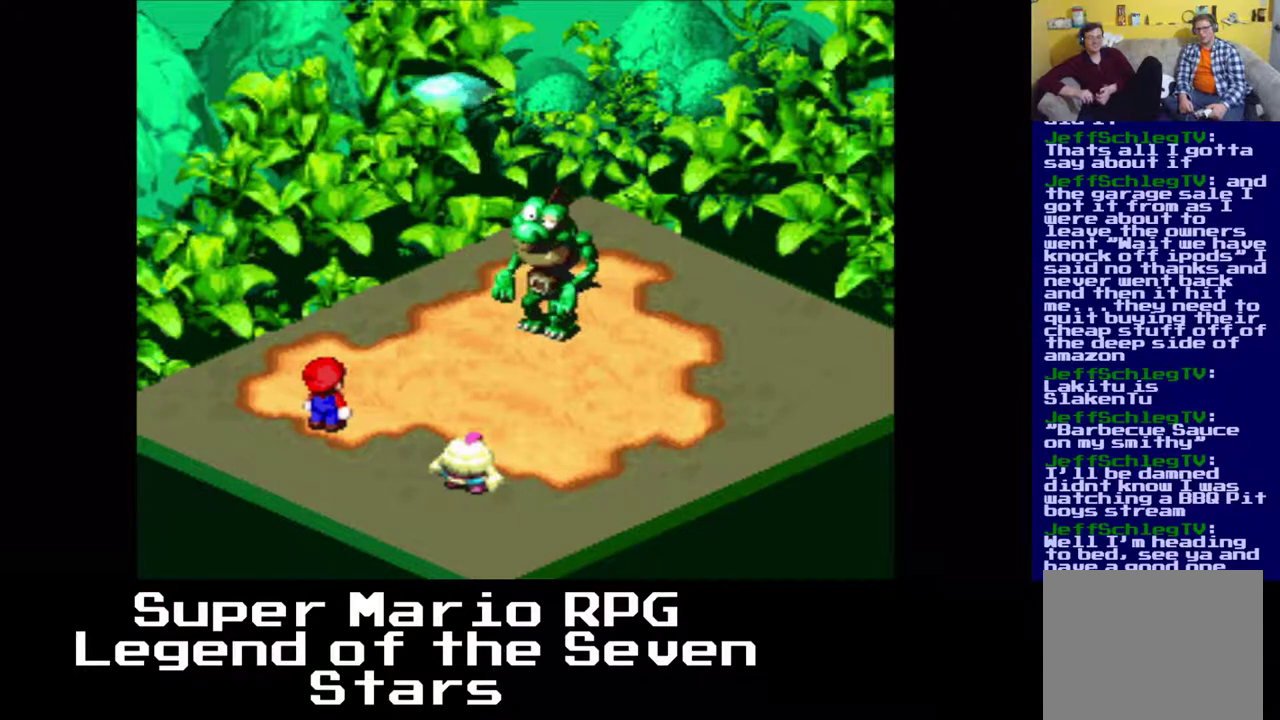
{"buttons": [], "right_stick": "center", "events": []}
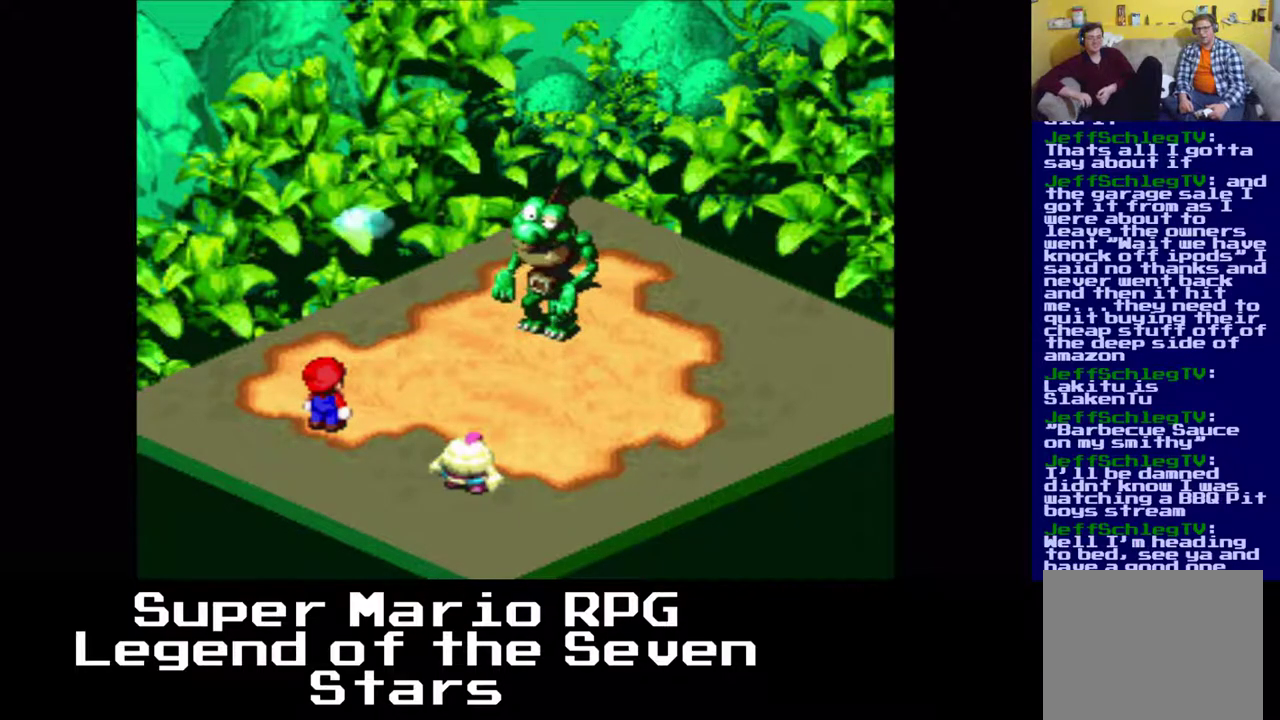
{"buttons": [], "right_stick": "center", "events": [[67, "B", "down"], [217, "B", "up"]]}
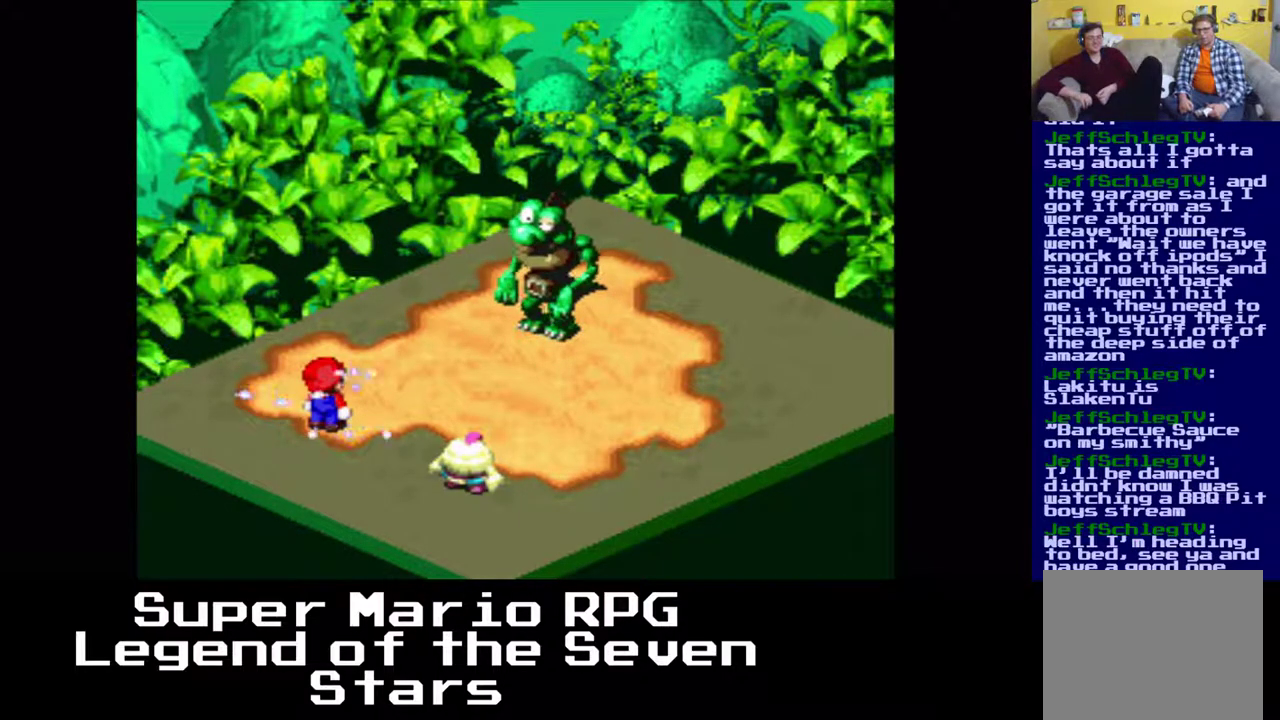
{"buttons": [], "right_stick": "center", "events": []}
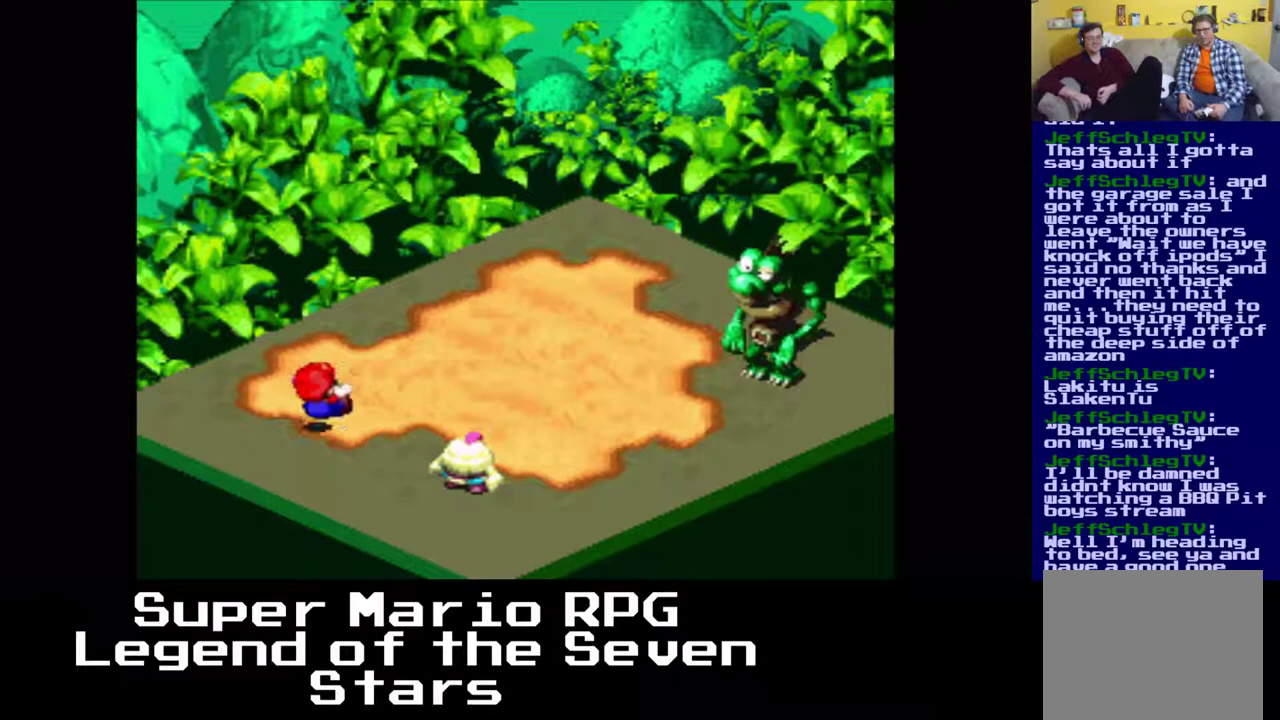
{"buttons": [], "right_stick": "center", "events": []}
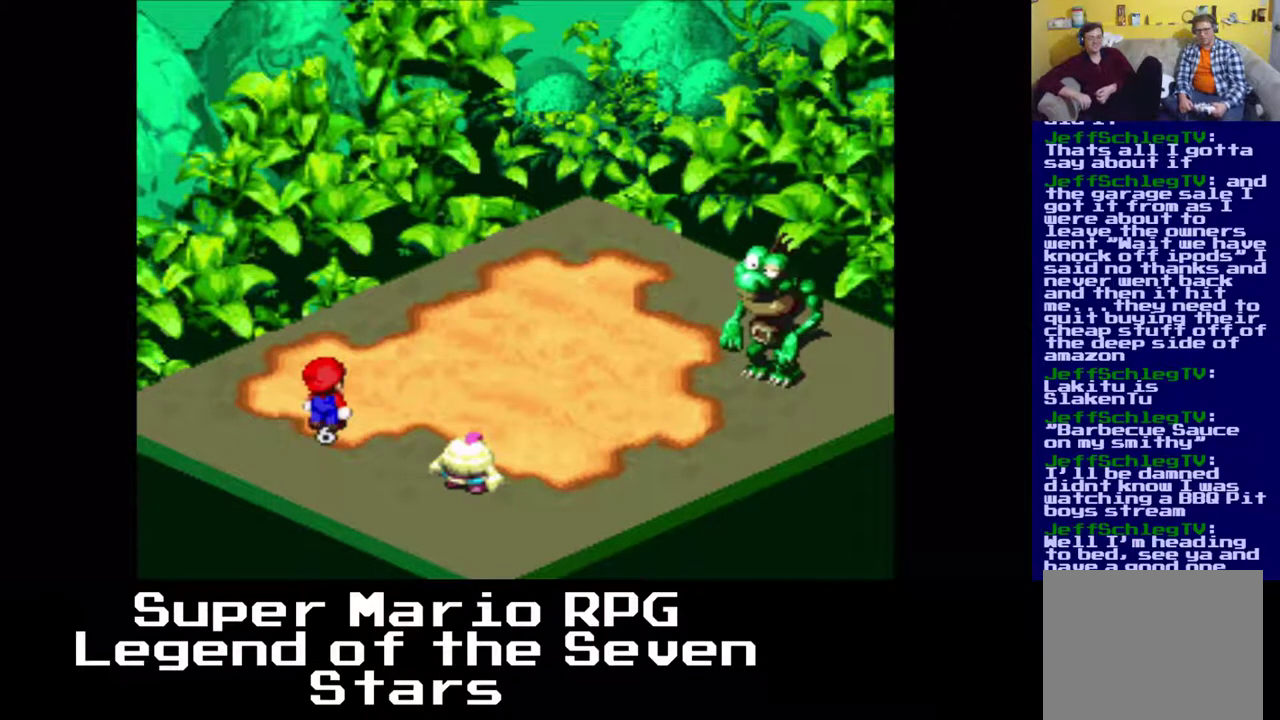
{"buttons": [], "right_stick": "center", "events": []}
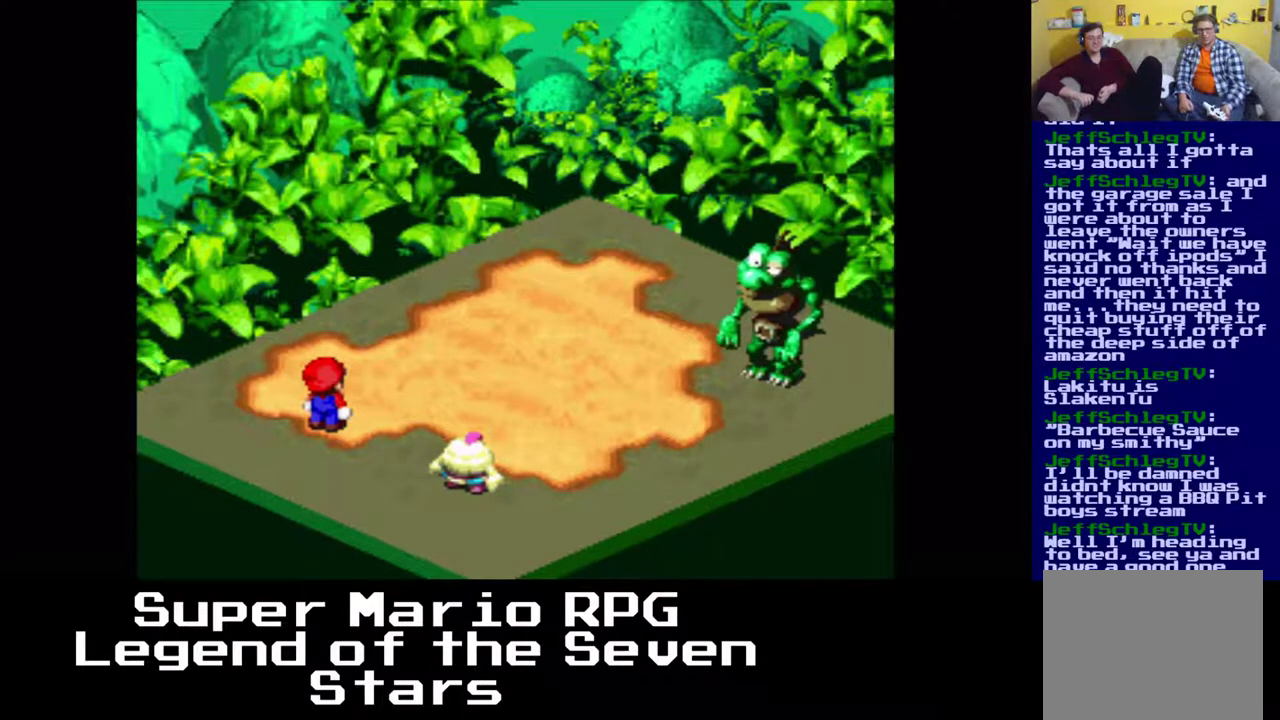
{"buttons": [], "right_stick": "center", "events": [[267, "B", "down"], [400, "B", "up"]]}
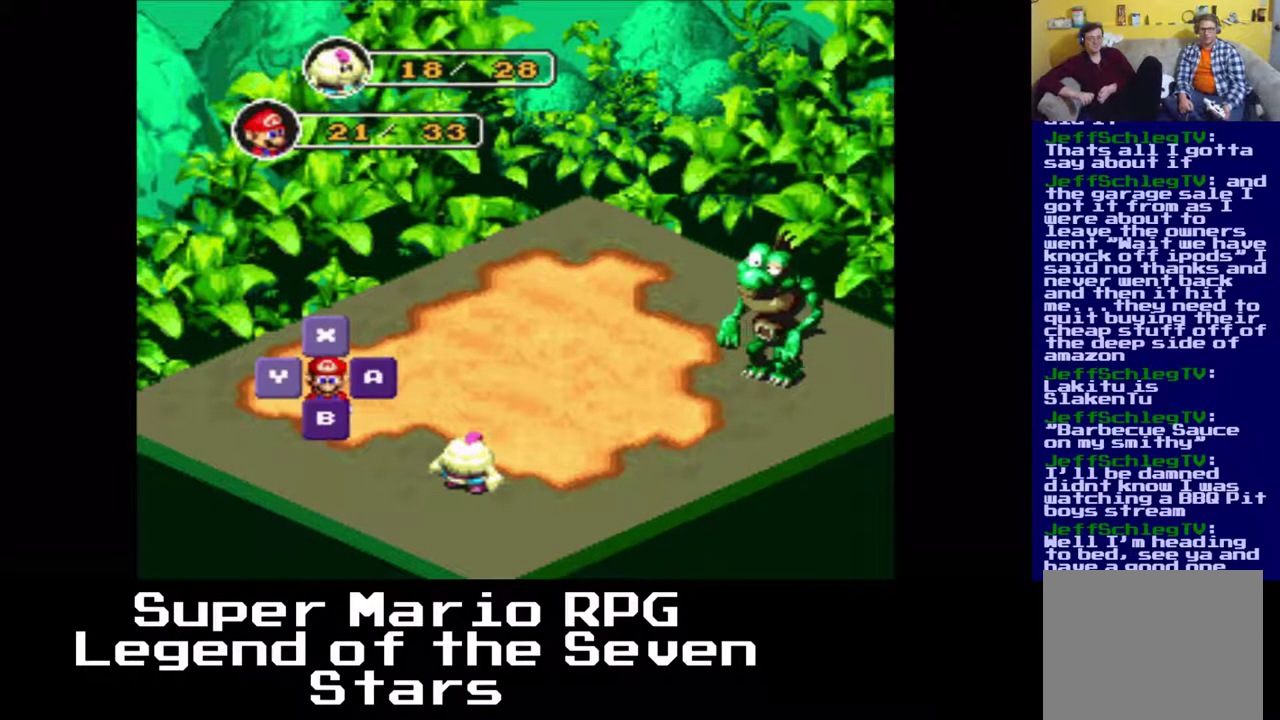
{"buttons": [], "right_stick": "center", "events": [[200, "B", "down"], [350, "B", "up"]]}
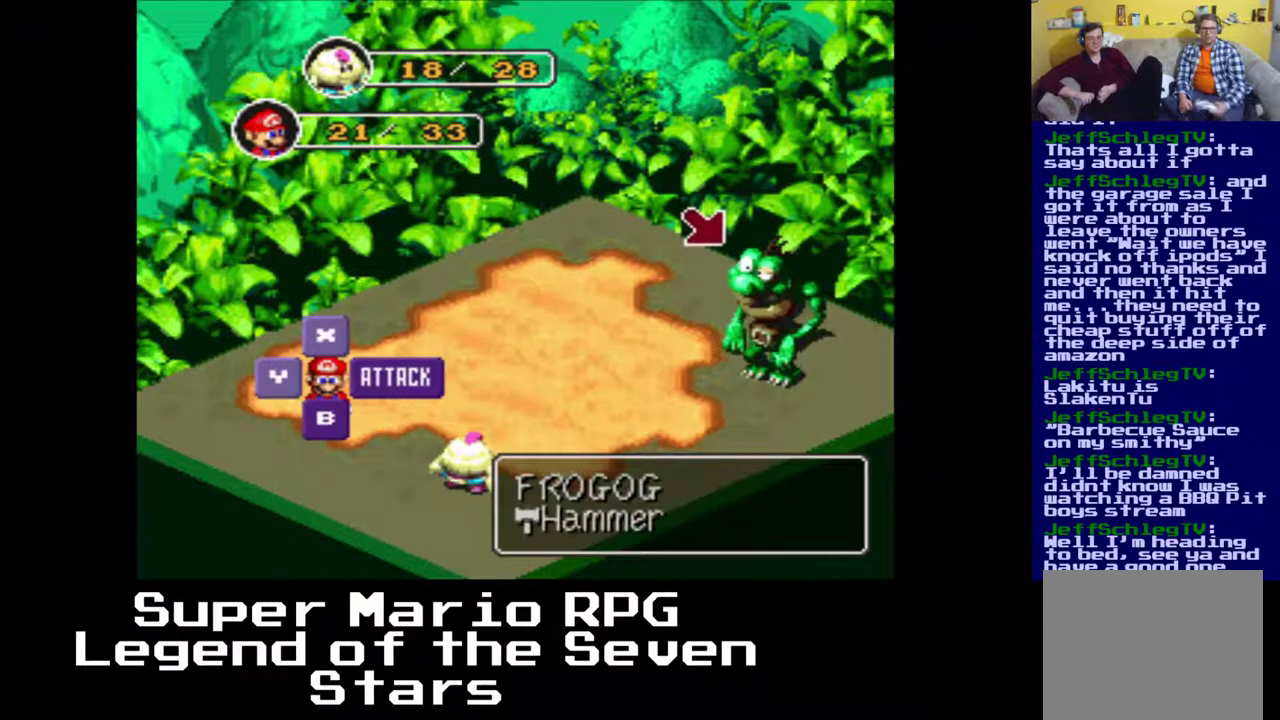
{"buttons": [], "right_stick": "center", "events": []}
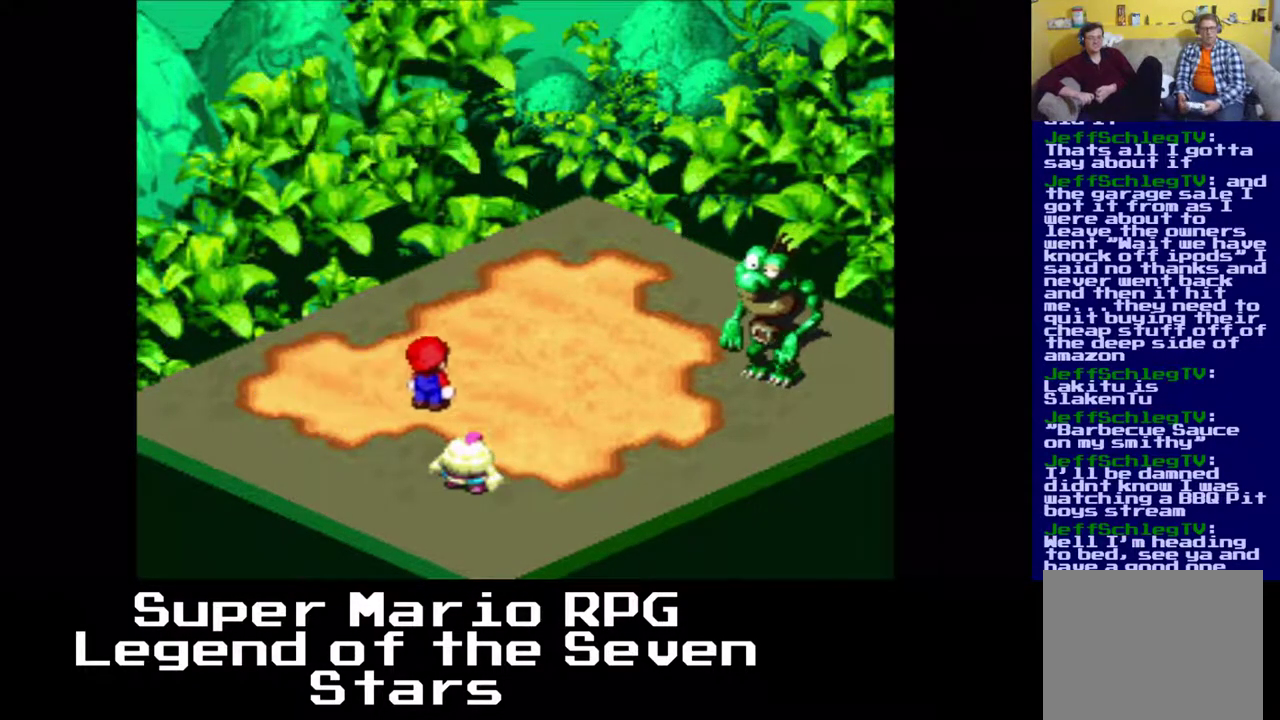
{"buttons": ["B"], "right_stick": "center", "events": [[417, "B", "down"]]}
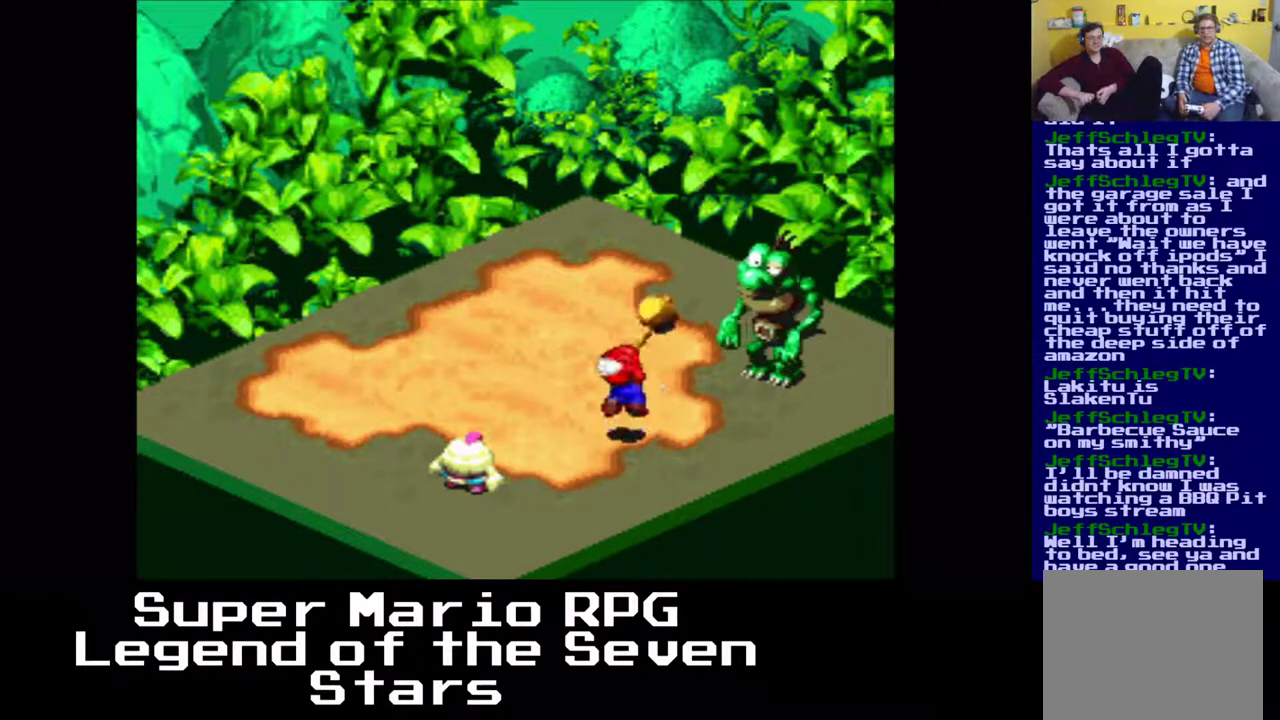
{"buttons": [], "right_stick": "center", "events": [[67, "B", "up"]]}
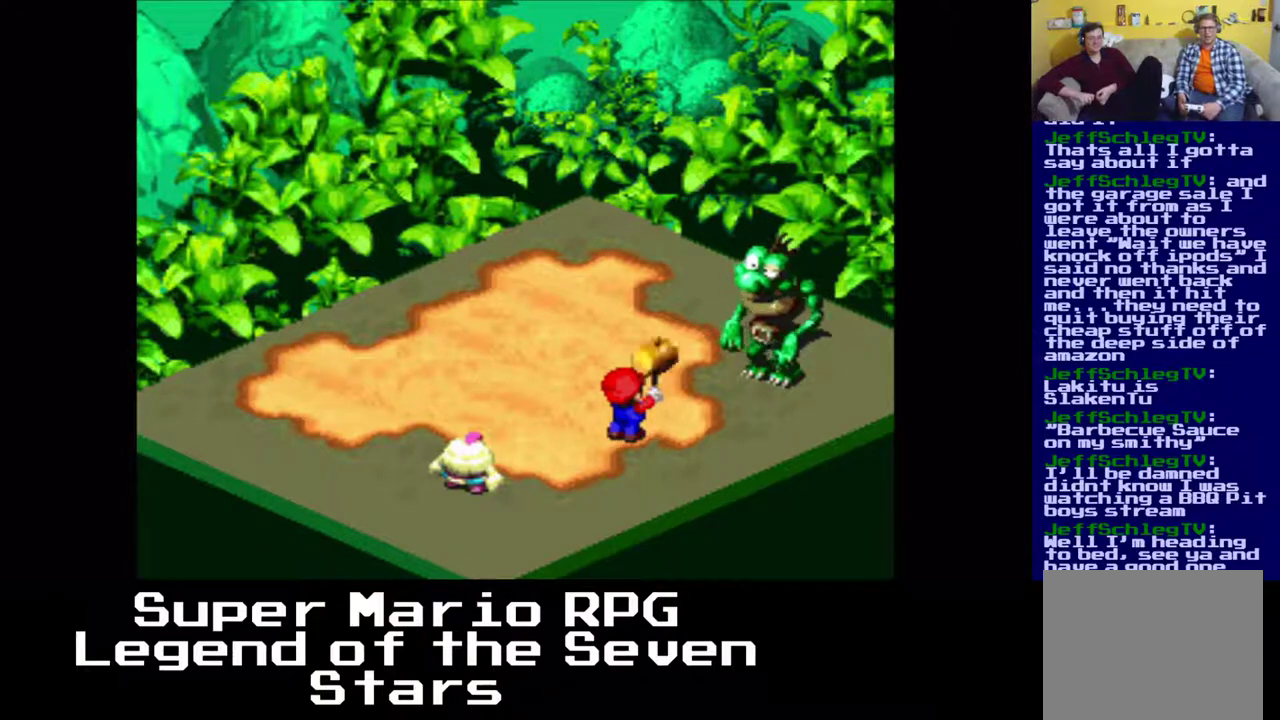
{"buttons": [], "right_stick": "center", "events": []}
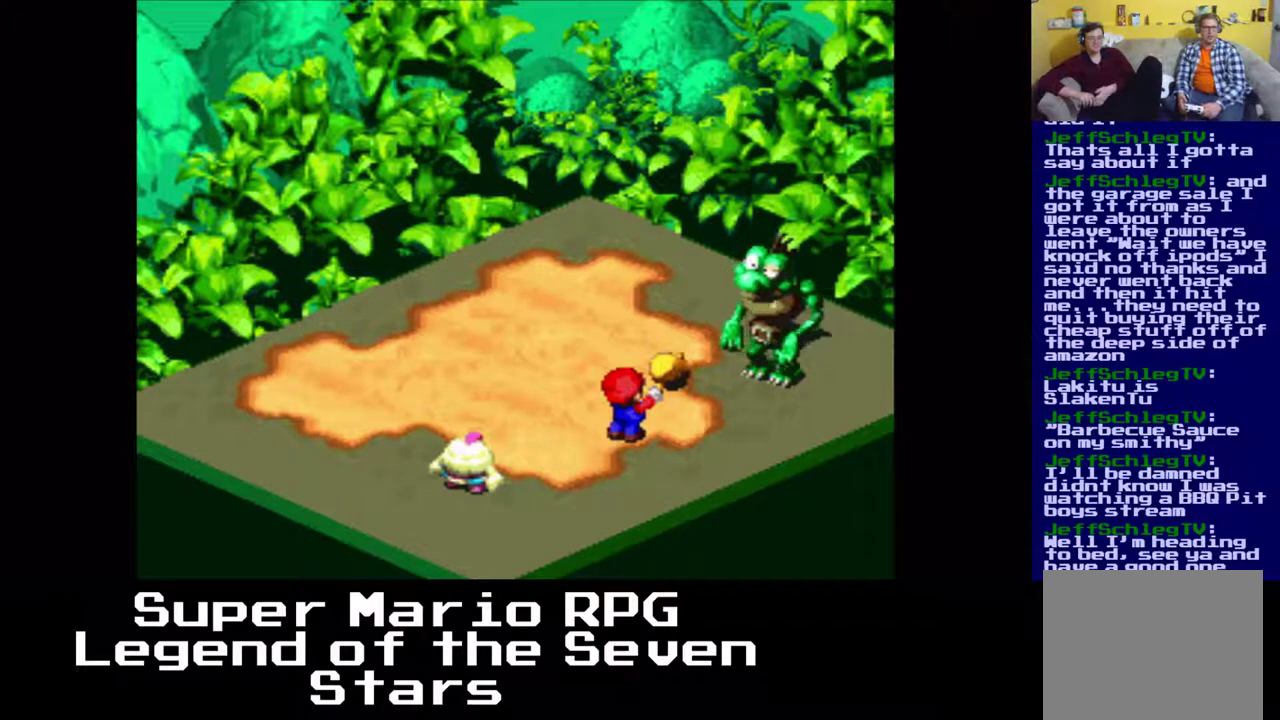
{"buttons": [], "right_stick": "center", "events": []}
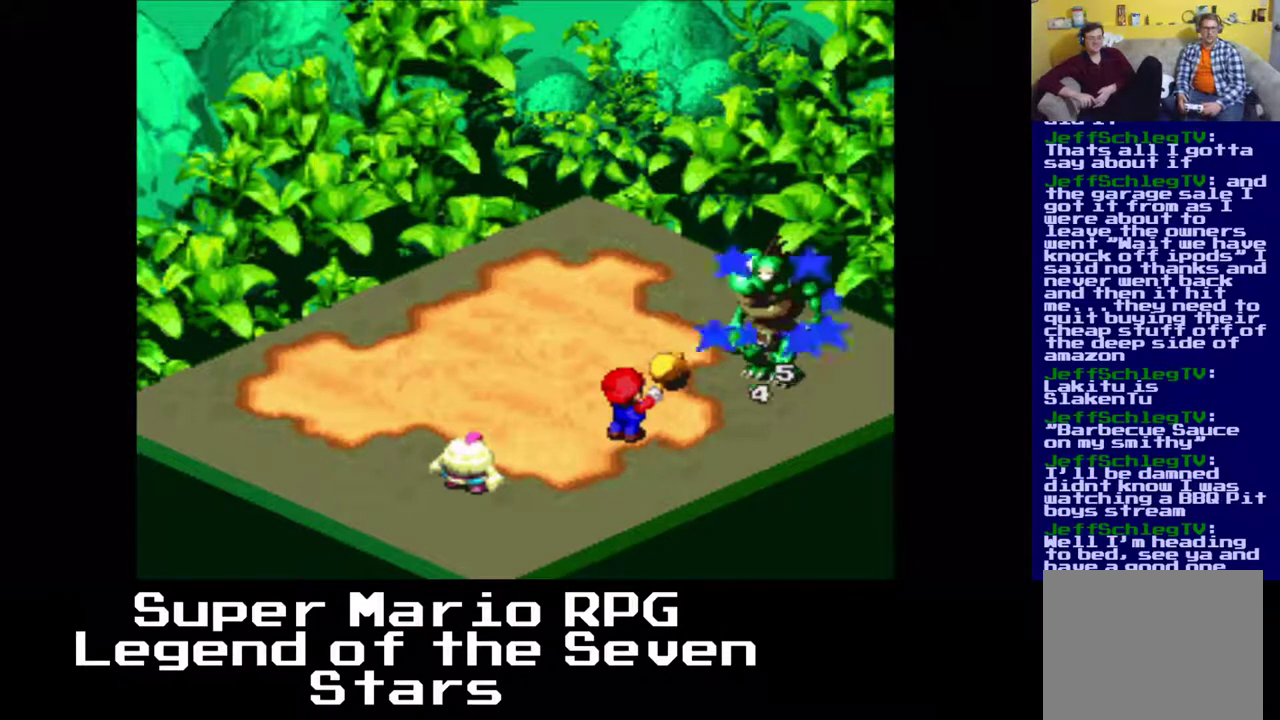
{"buttons": [], "right_stick": "center", "events": []}